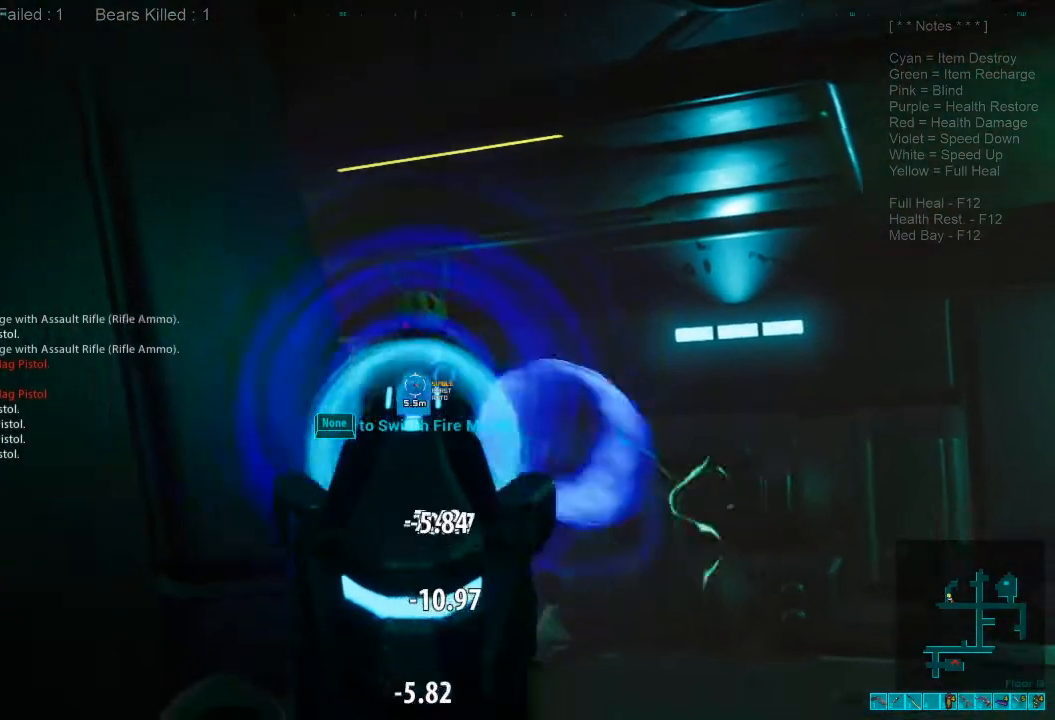
Gameplay with keyboard and mouse; each line is a JSON object with the keys and mouse buttons held at the frame after it. "events" lists presses ("down") and releases ("up") of "1", "2", "3", "4", "a", "alt", "c", "caps_lock", "ctrl", "d", "e", "f", "q", "r", "s", "shift", "space", "super", "tab", "tilde", "v", "w", "x", "z", "mouse_left", "mouse_wheel", "mouse_right", "mouse_mb4" and "mouse_mb5" between this image and that frame as [ms after this image, input, new state], when the widget could be followed in between. "mouse_left", "mouse_wheel", "mouse_right", "mouse_mb4", "mouse_mb5" = the "left", "wheel", "right", "mb4", "mb5" buttons of the "mouse" list. No other keys are recorded. "wheel" means that the mouse wheel is clicked or scrolled. Mouse movement is not recorded.
{"keys": ["s"], "mouse": [], "events": [[67, "mouse_left", "up"], [133, "mouse_left", "down"], [300, "mouse_left", "up"], [367, "mouse_left", "down"], [467, "mouse_left", "up"]]}
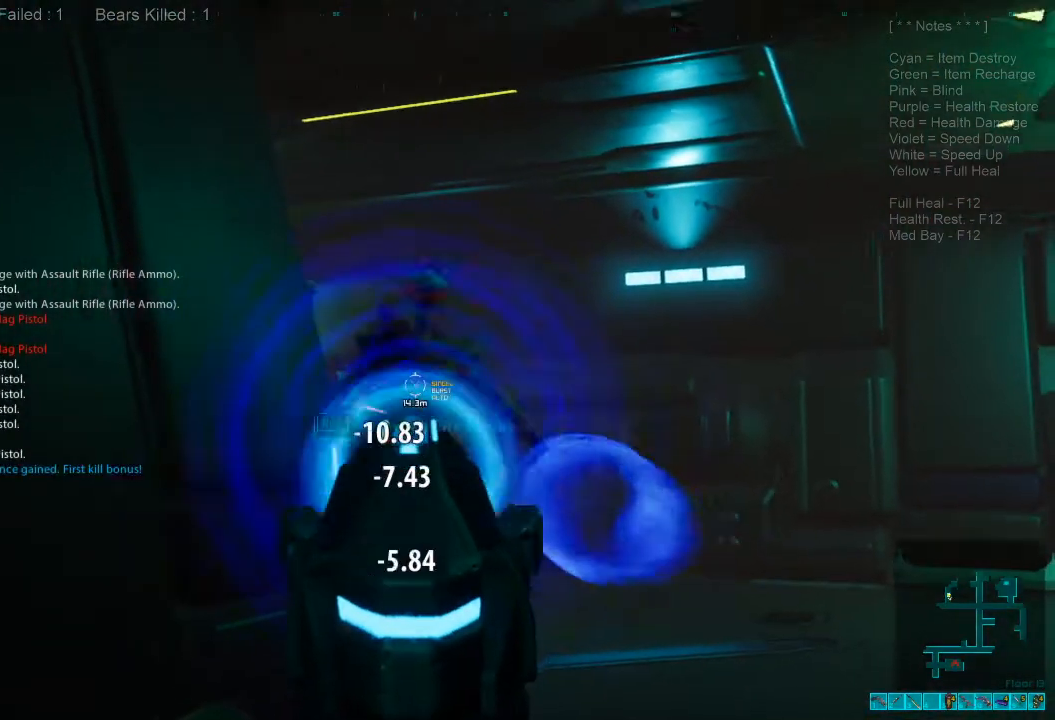
{"keys": [], "mouse": [], "events": [[367, "ctrl", "down"], [367, "mouse_right", "down"], [500, "ctrl", "up"], [500, "mouse_right", "up"], [500, "s", "up"]]}
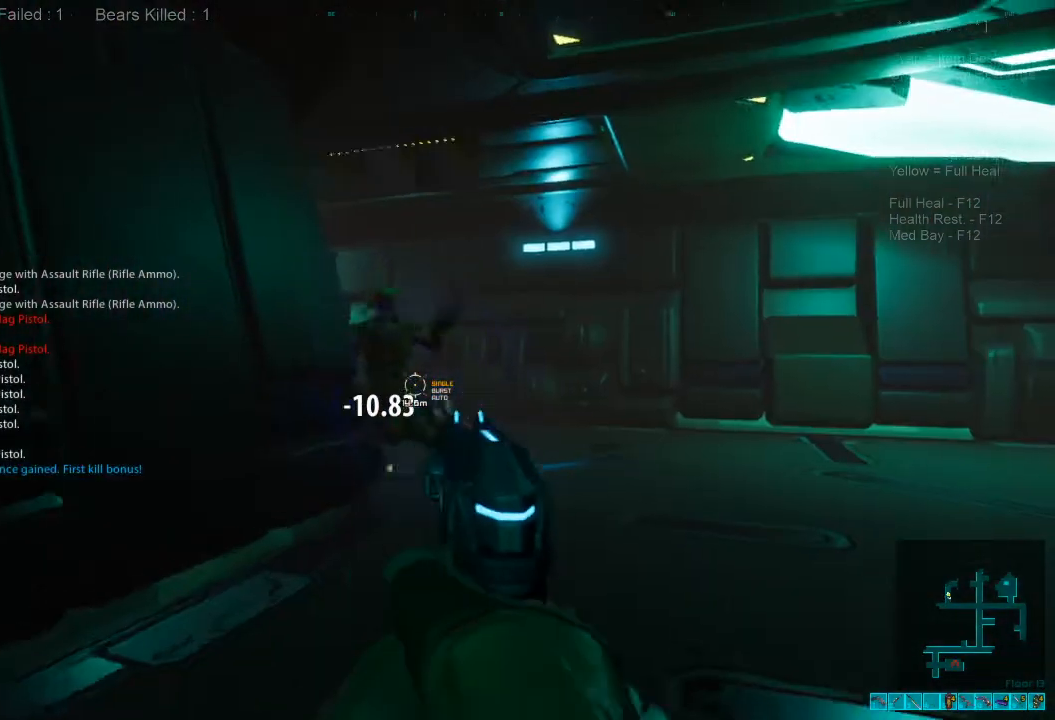
{"keys": [], "mouse": [], "events": [[400, "r", "down"], [500, "r", "up"]]}
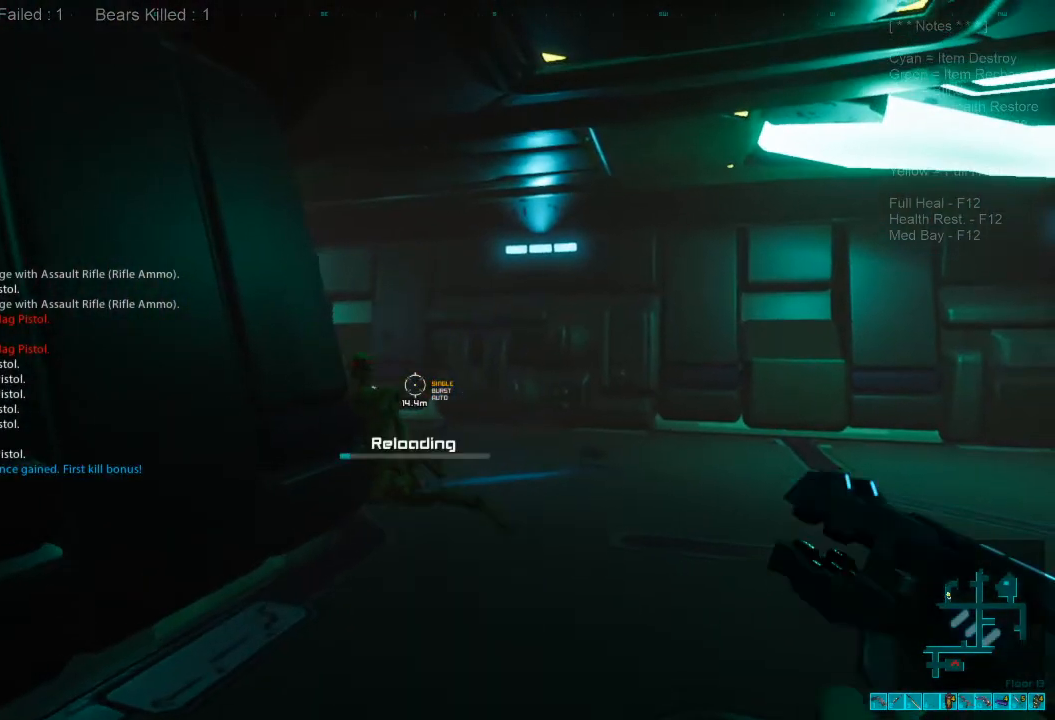
{"keys": [], "mouse": [], "events": []}
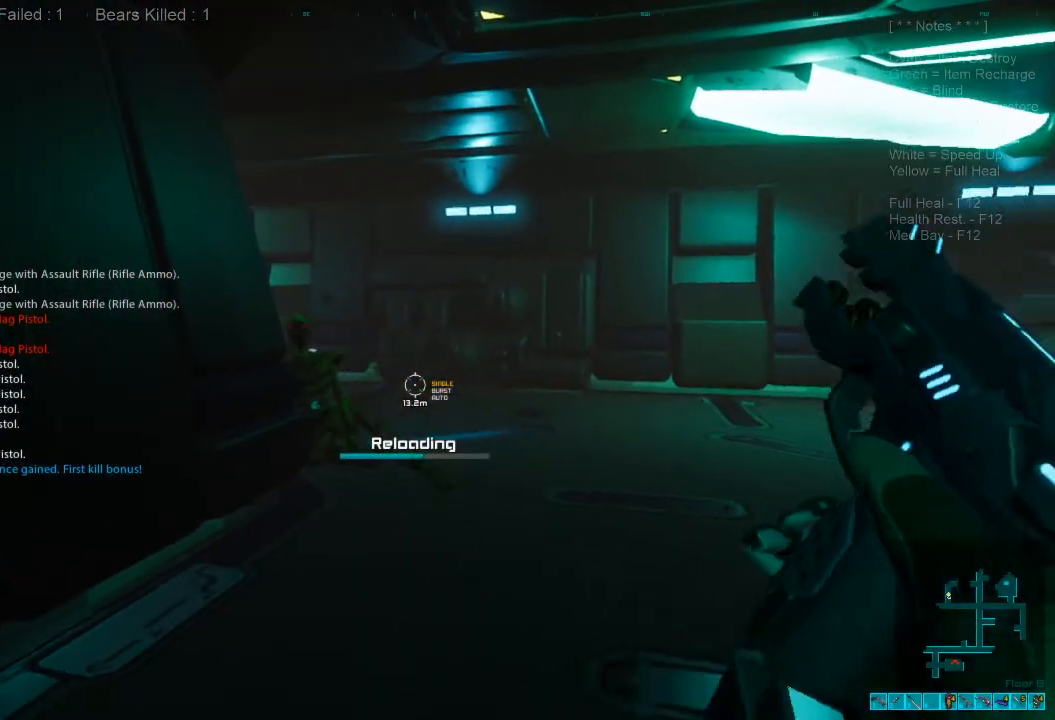
{"keys": ["w"], "mouse": [], "events": [[100, "w", "down"]]}
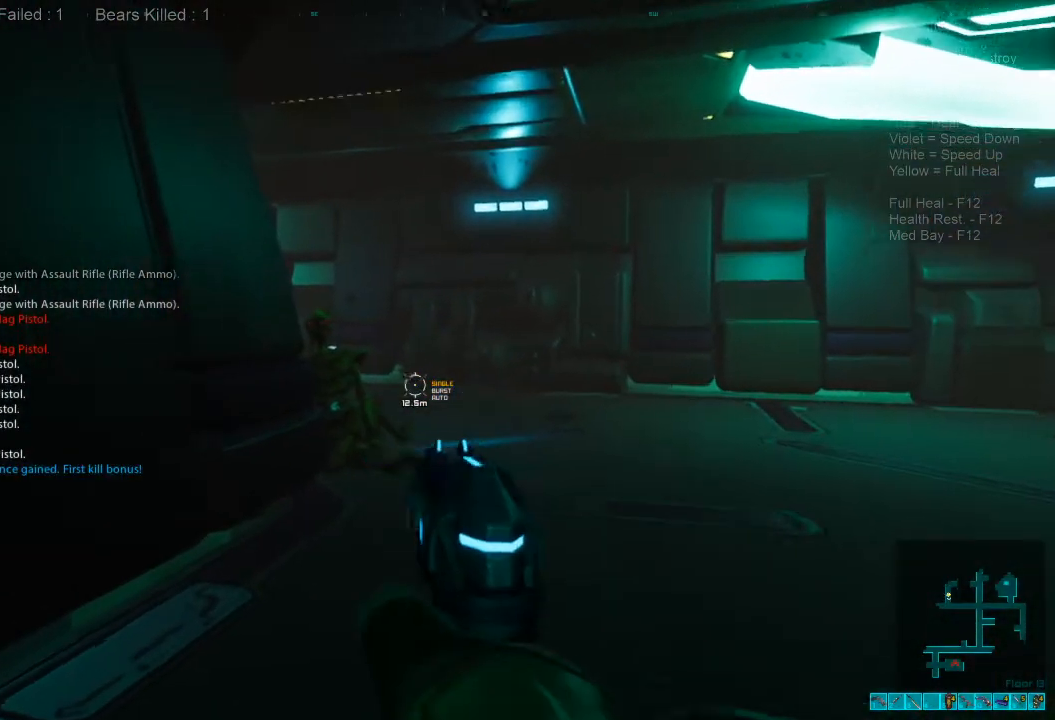
{"keys": ["w"], "mouse": [], "events": []}
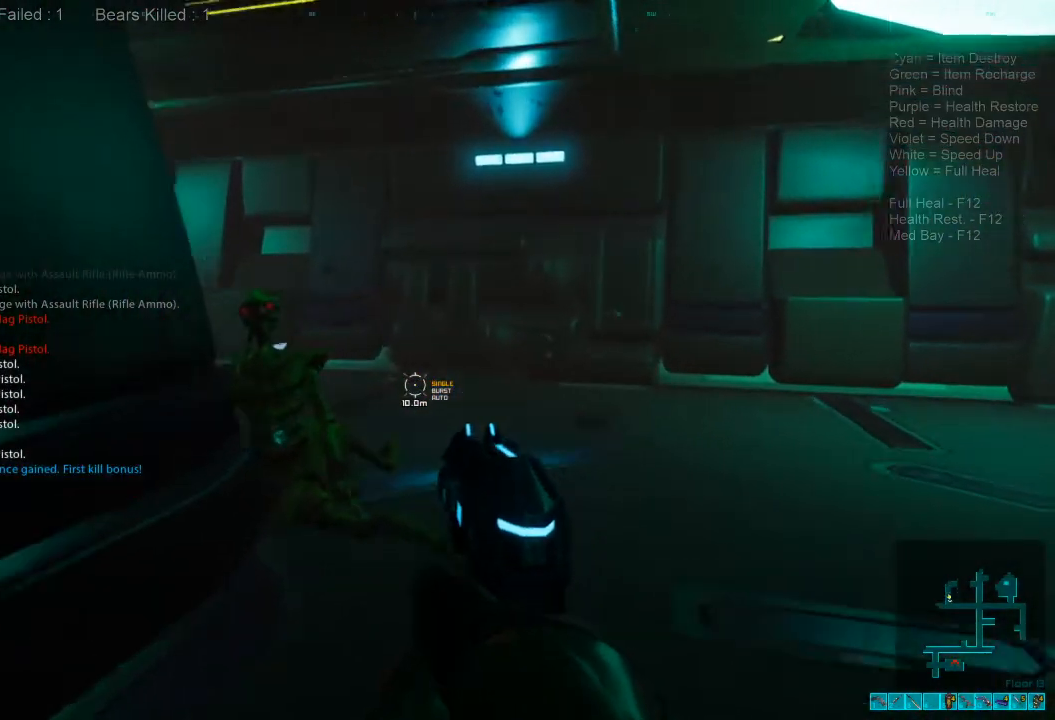
{"keys": ["w"], "mouse": [], "events": [[100, "d", "down"], [267, "d", "up"], [367, "space", "down"], [467, "space", "up"]]}
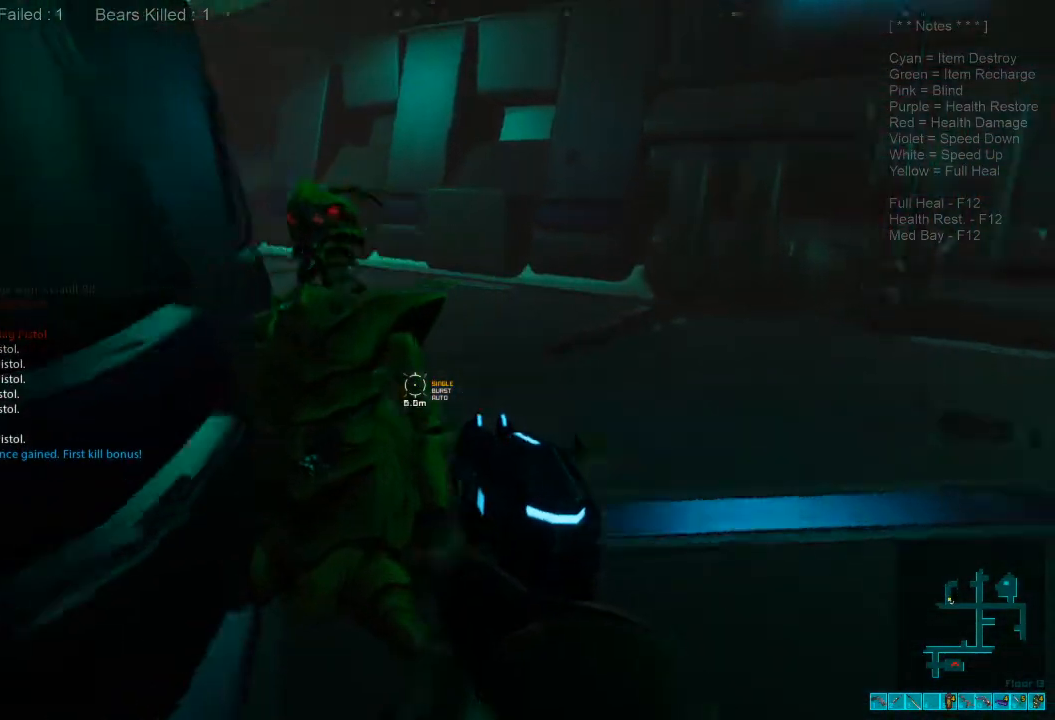
{"keys": ["w"], "mouse": [], "events": [[67, "space", "down"], [167, "d", "down"], [200, "space", "up"], [300, "space", "down"], [400, "d", "up"], [433, "space", "up"]]}
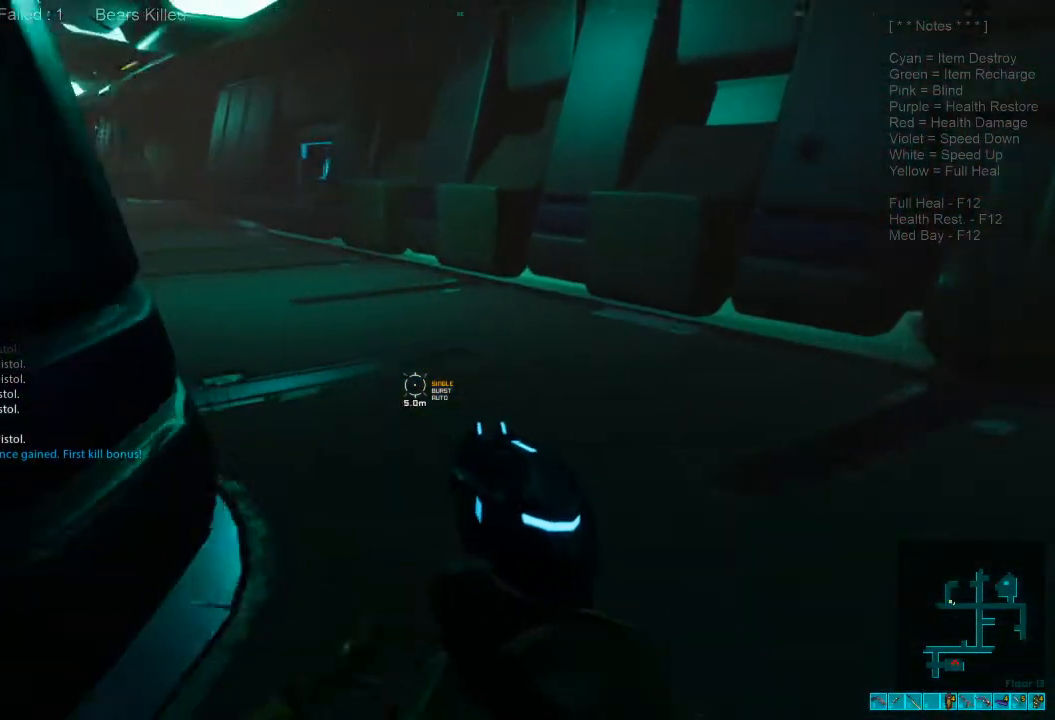
{"keys": ["w"], "mouse": [], "events": []}
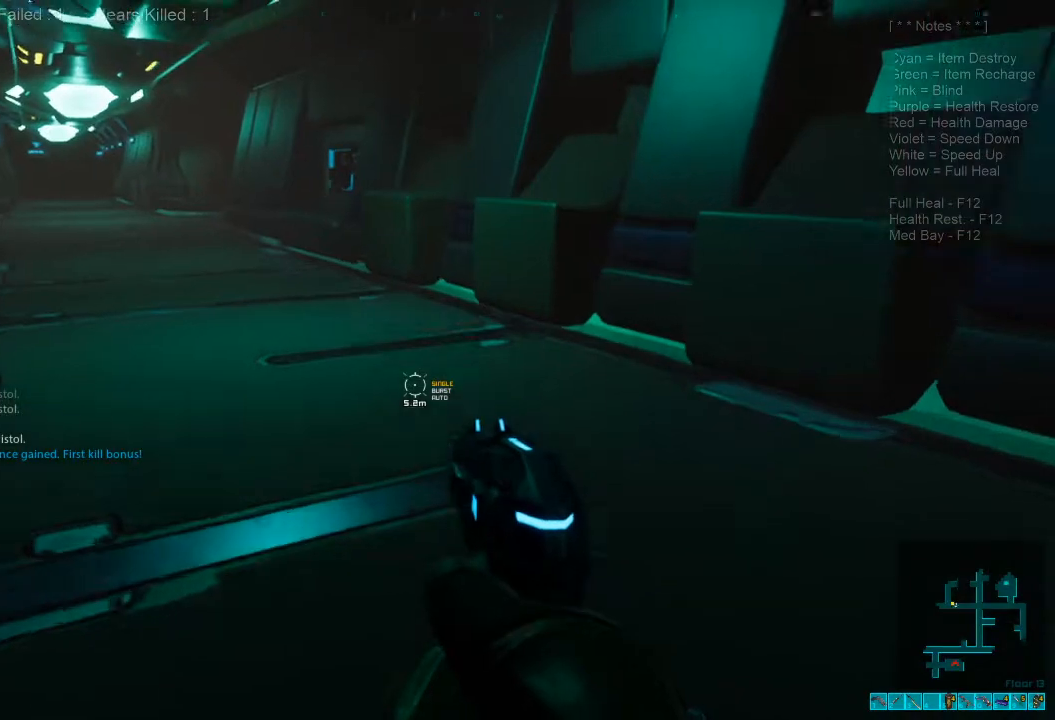
{"keys": [], "mouse": [], "events": [[67, "w", "up"], [133, "tab", "down"], [267, "tab", "up"]]}
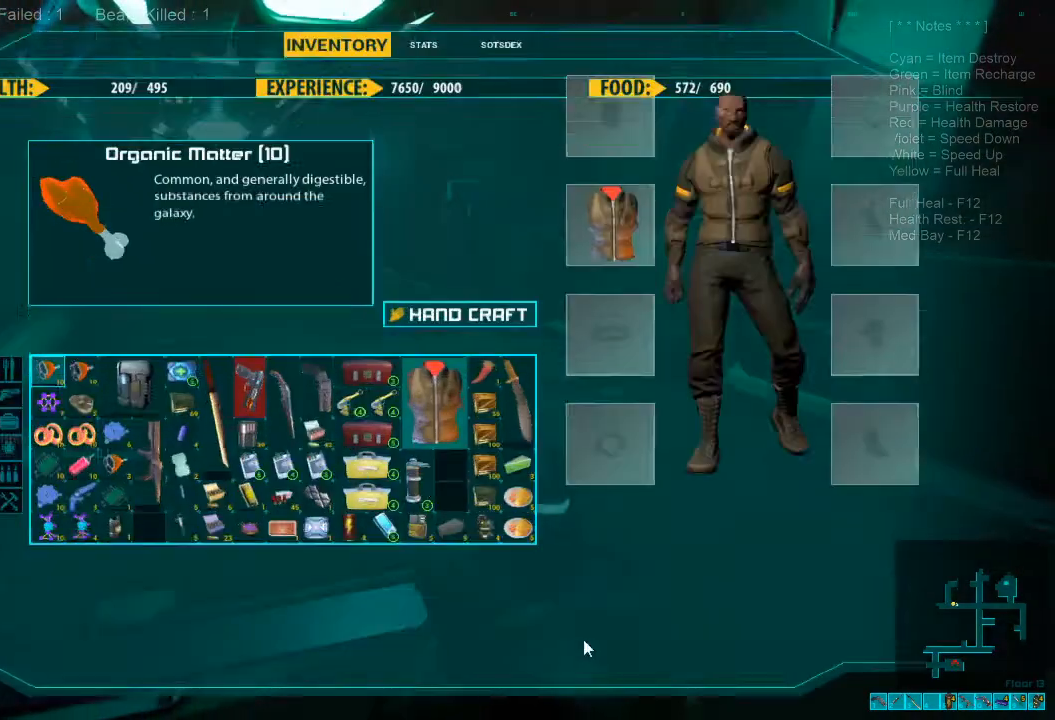
{"keys": [], "mouse": [], "events": []}
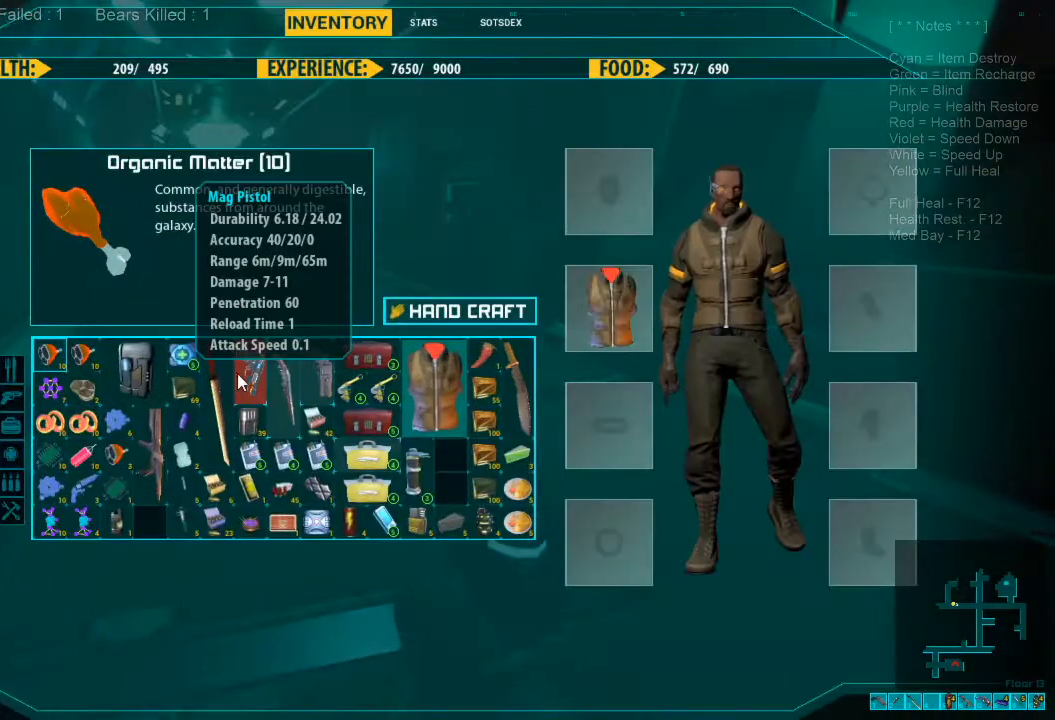
{"keys": [], "mouse": [], "events": []}
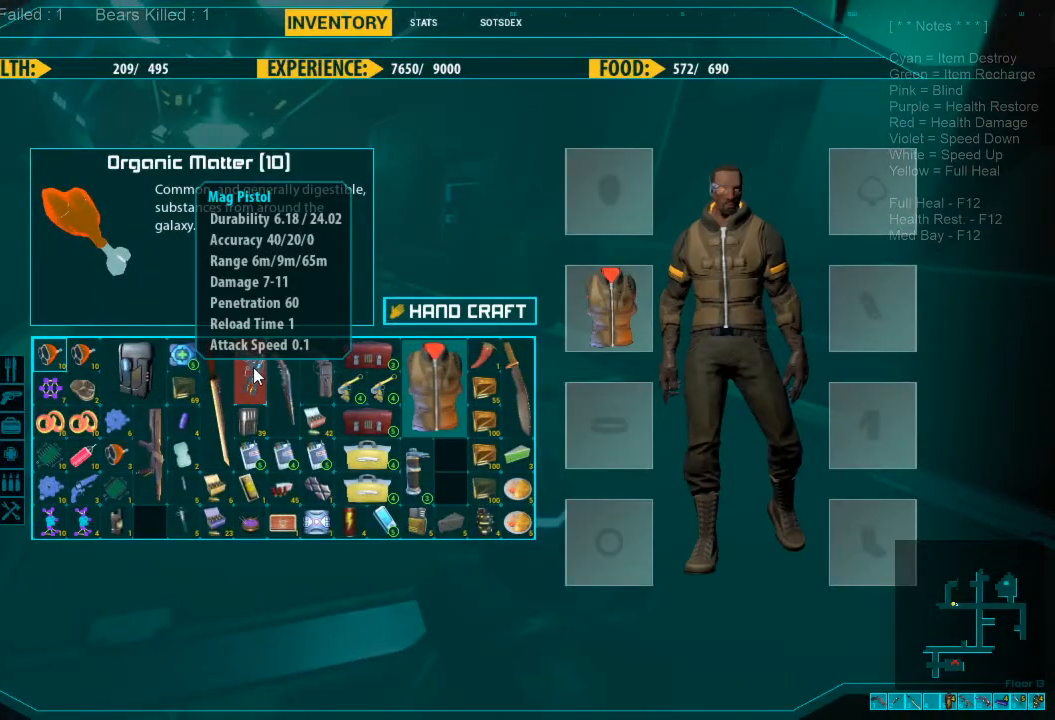
{"keys": [], "mouse": [], "events": []}
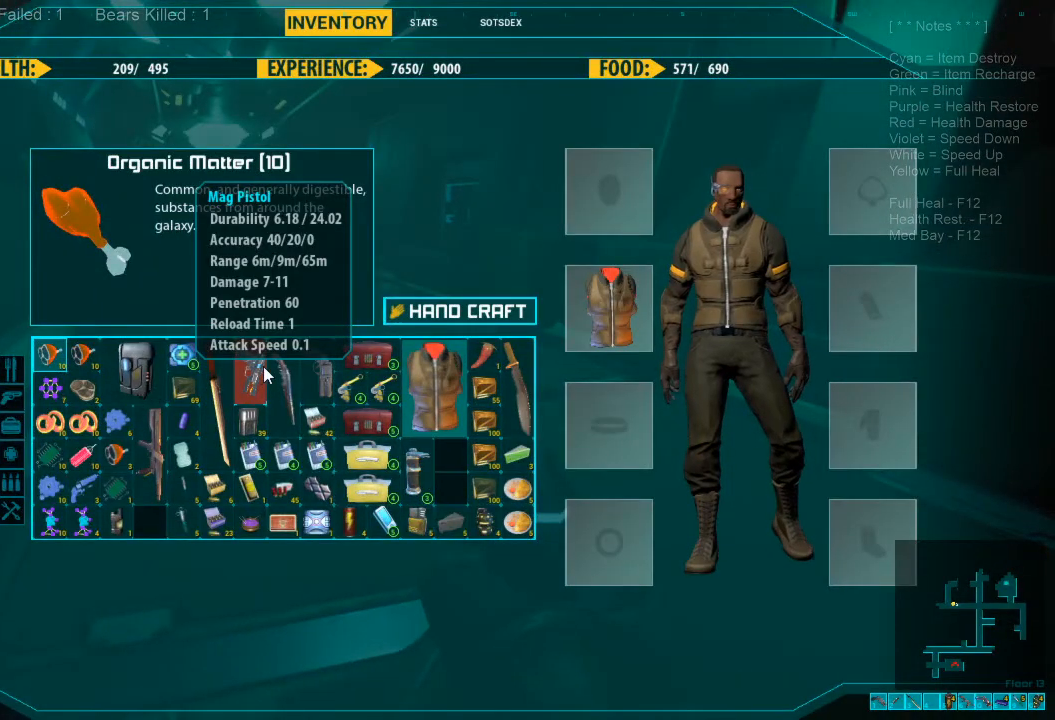
{"keys": ["w"], "mouse": [], "events": [[333, "w", "down"]]}
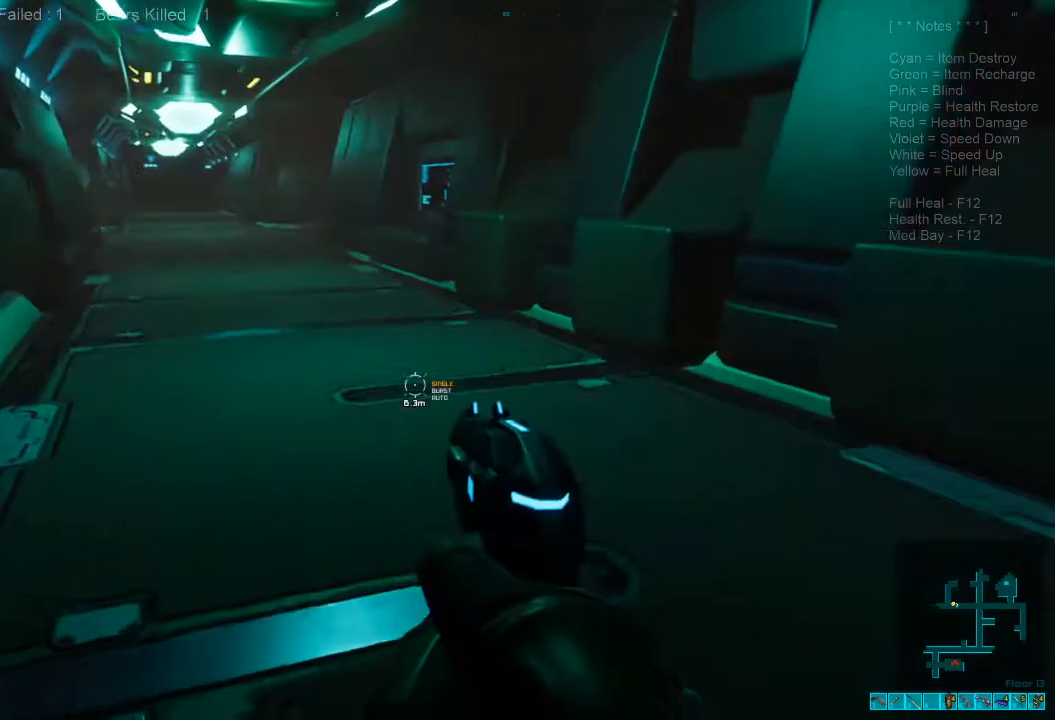
{"keys": ["a"], "mouse": [], "events": [[67, "a", "down"], [167, "w", "up"]]}
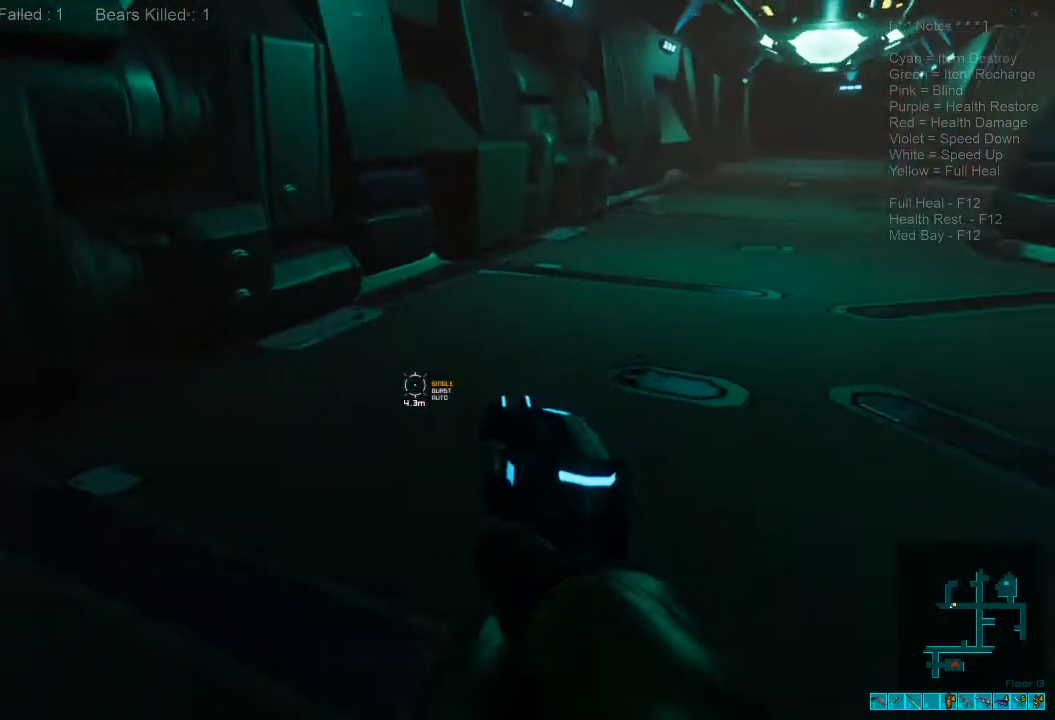
{"keys": ["shift", "w"], "mouse": [], "events": [[267, "shift", "down"], [300, "w", "down"], [467, "a", "up"]]}
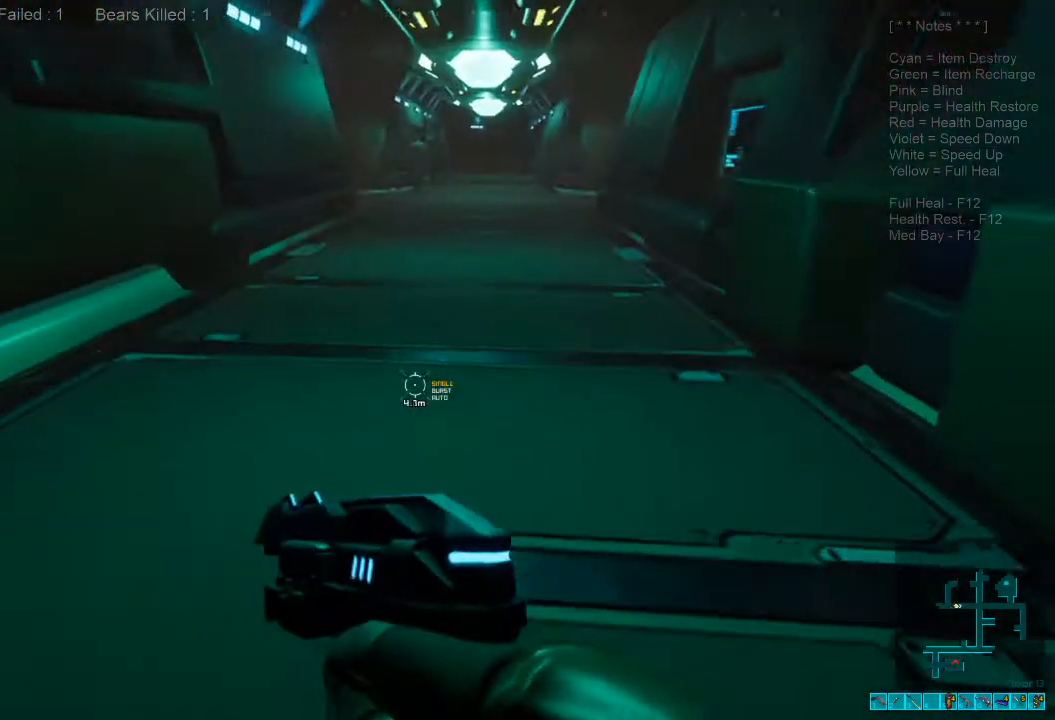
{"keys": ["w"], "mouse": [], "events": [[133, "shift", "up"]]}
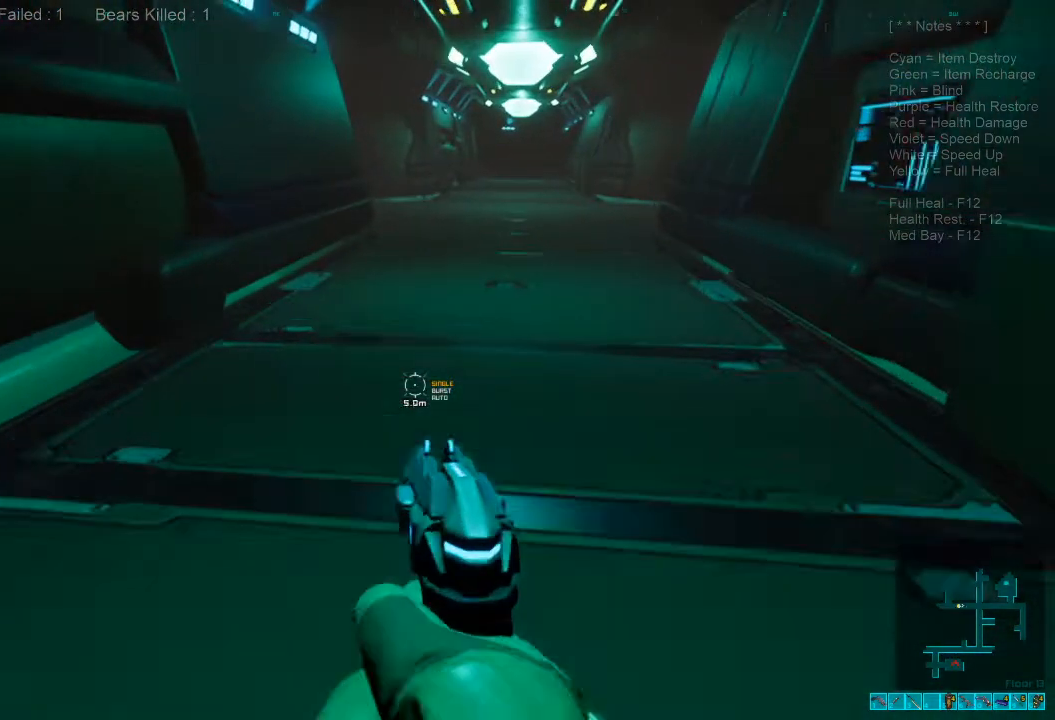
{"keys": ["w"], "mouse": [], "events": [[33, "1", "down"], [167, "1", "up"], [367, "r", "down"], [467, "r", "up"]]}
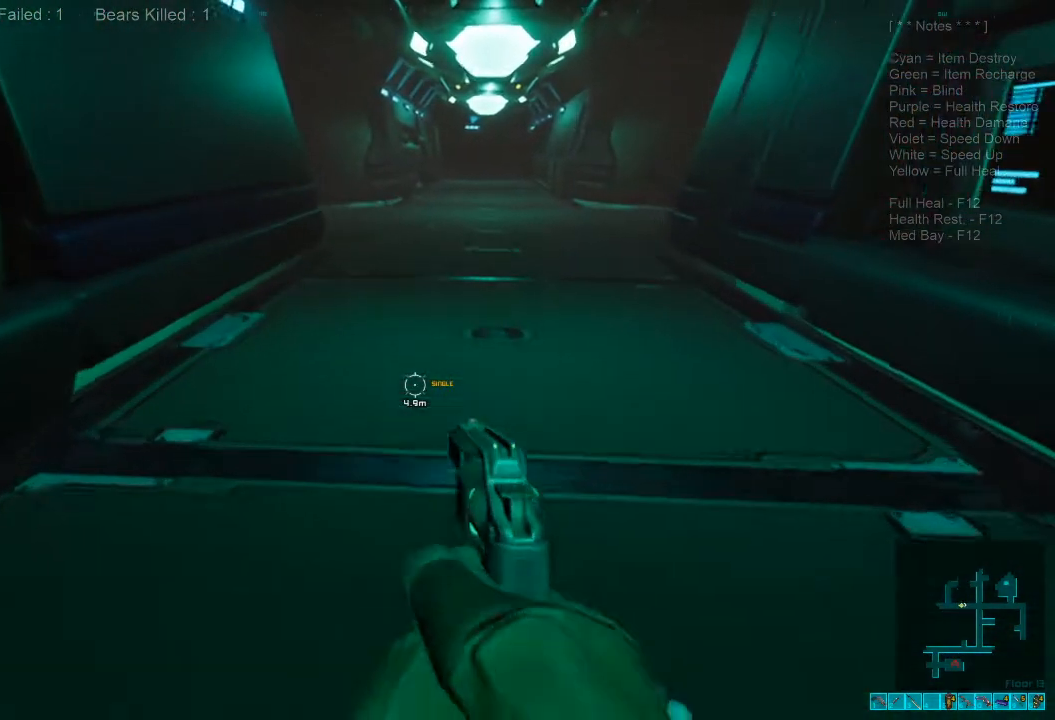
{"keys": ["shift", "w"], "mouse": [], "events": [[100, "r", "down"], [233, "r", "up"], [233, "shift", "down"]]}
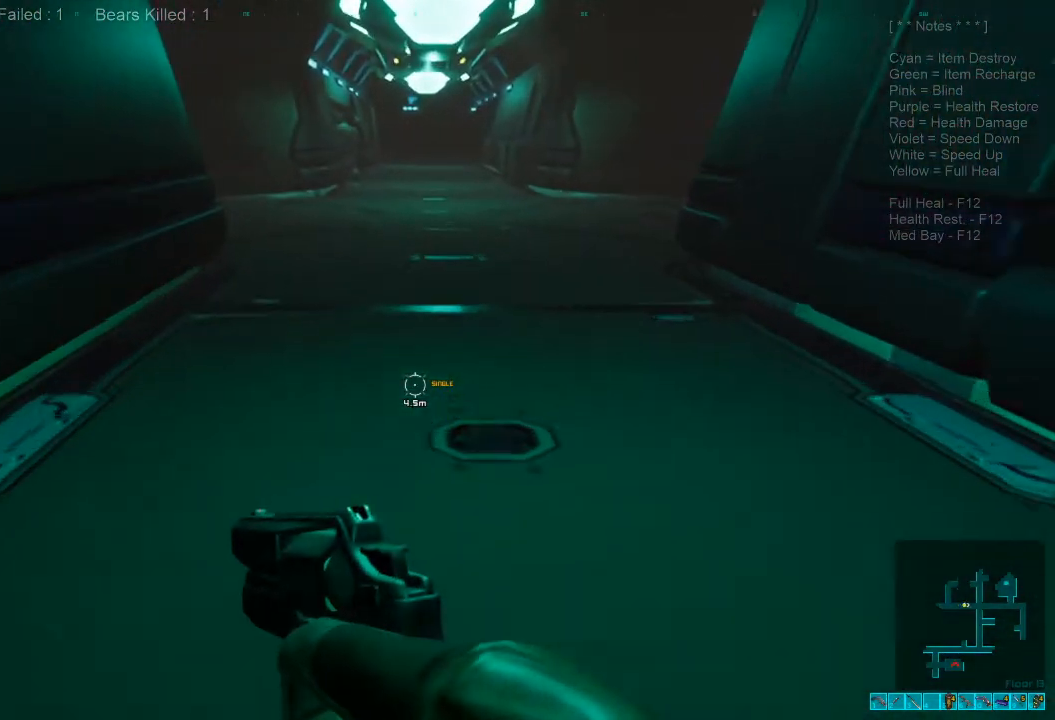
{"keys": ["w"], "mouse": [], "events": [[167, "shift", "up"], [267, "e", "down"], [400, "e", "up"]]}
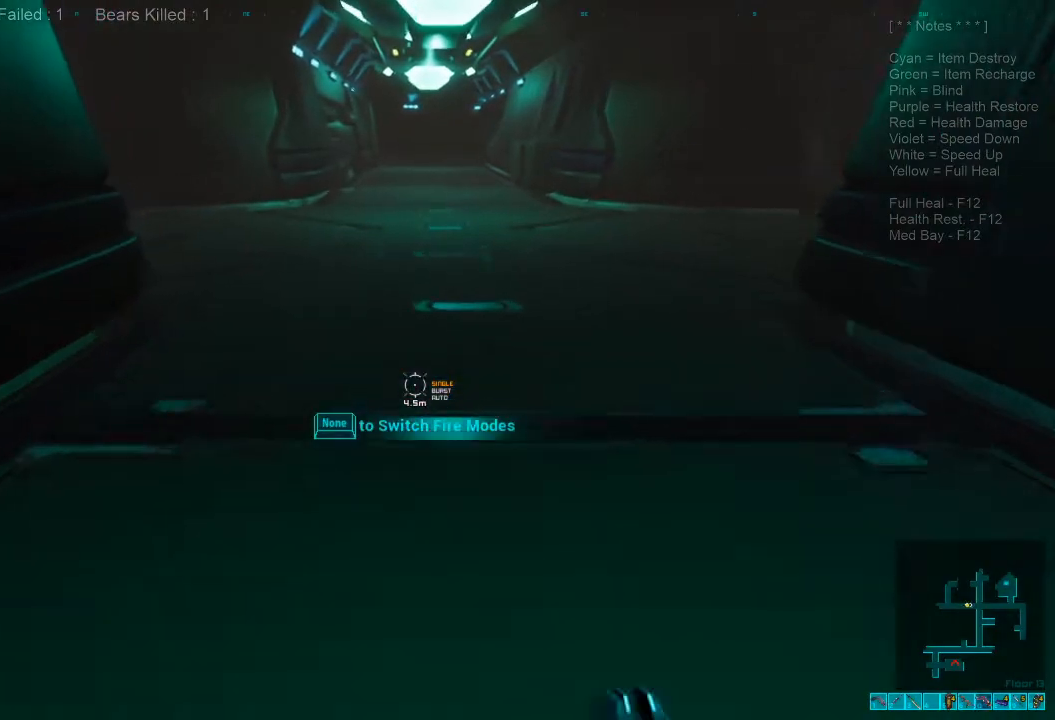
{"keys": ["w"], "mouse": [], "events": []}
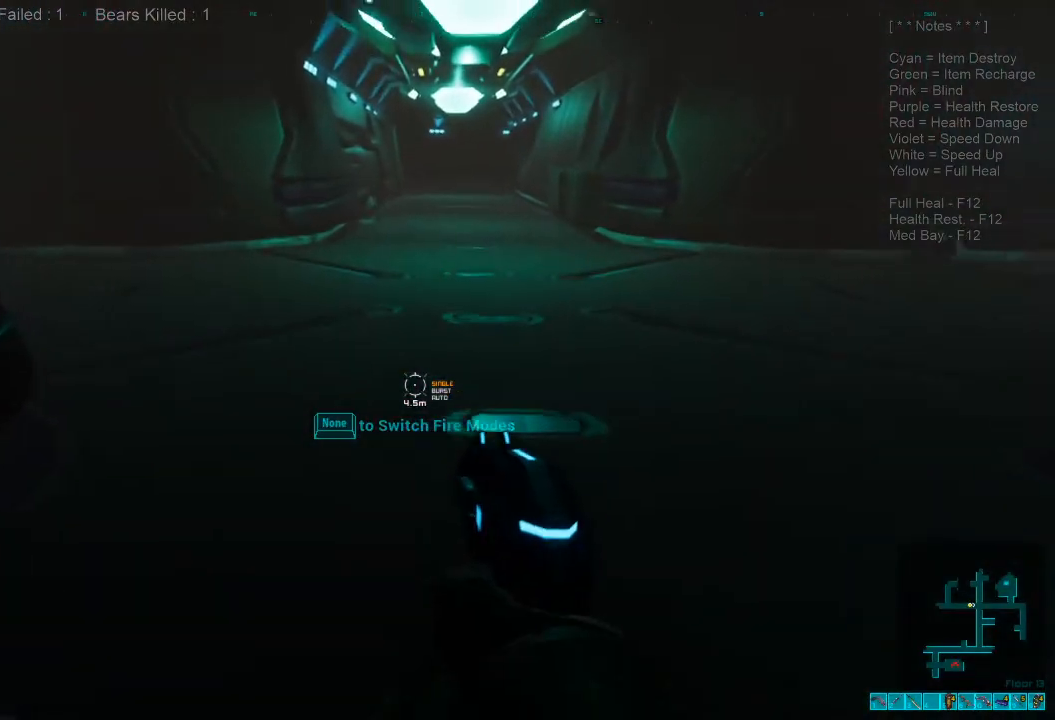
{"keys": ["r", "w"], "mouse": [], "events": [[167, "2", "down"], [233, "2", "up"], [467, "r", "down"]]}
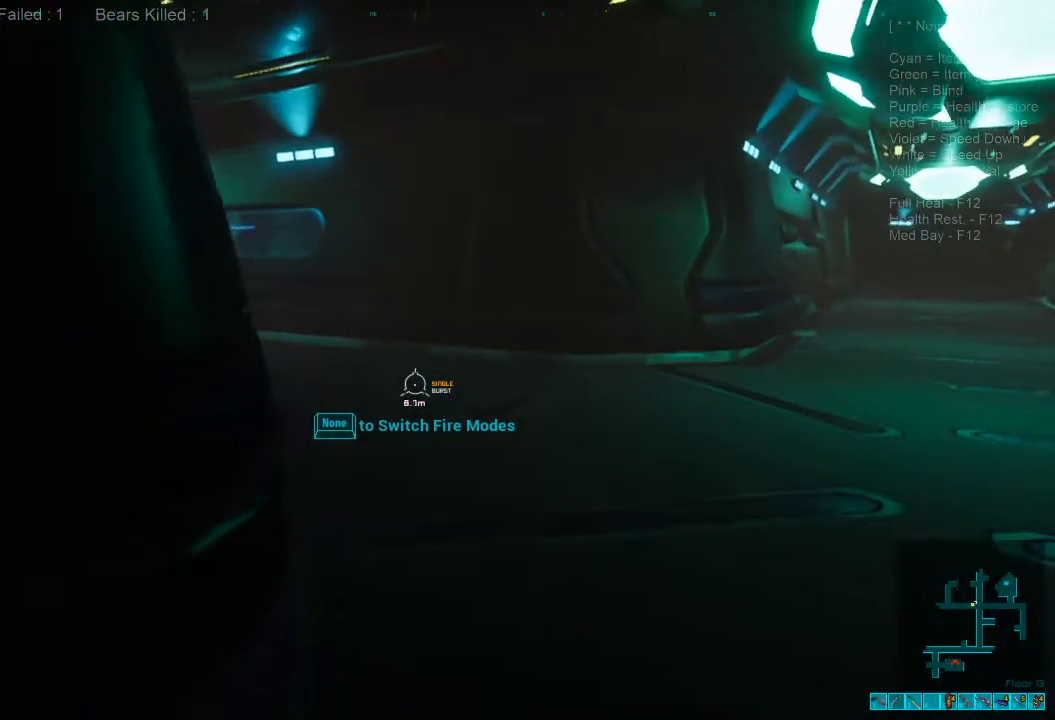
{"keys": ["shift", "w"], "mouse": [], "events": [[67, "r", "up"], [167, "r", "down"], [267, "r", "up"], [367, "shift", "down"]]}
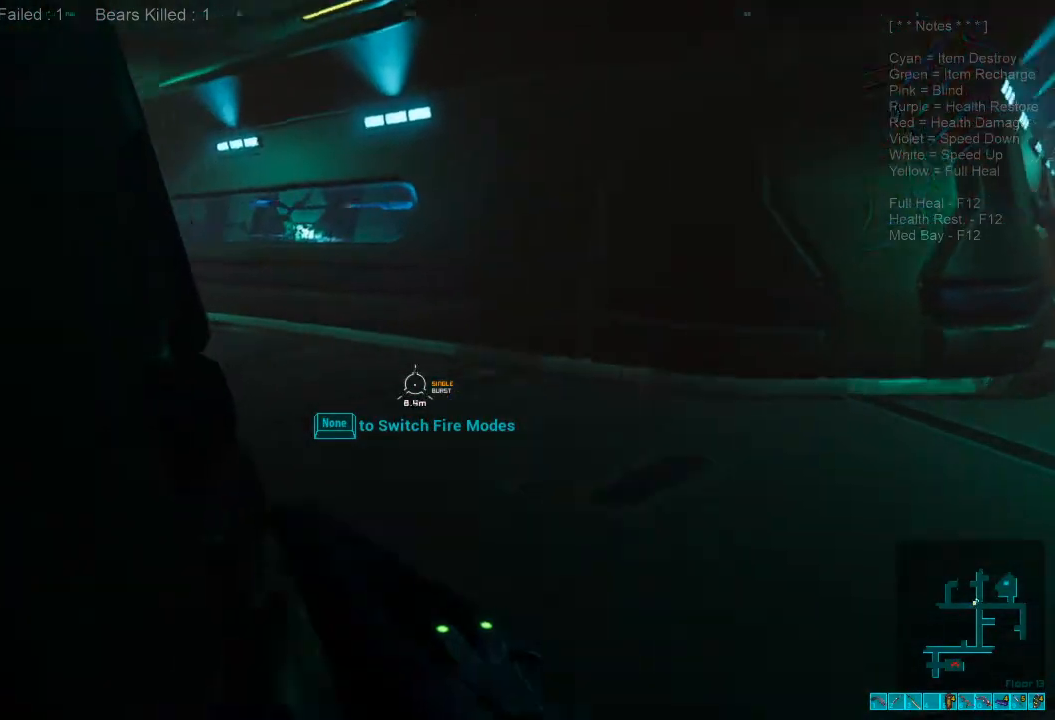
{"keys": ["shift", "w"], "mouse": [], "events": [[33, "d", "down"], [433, "d", "up"]]}
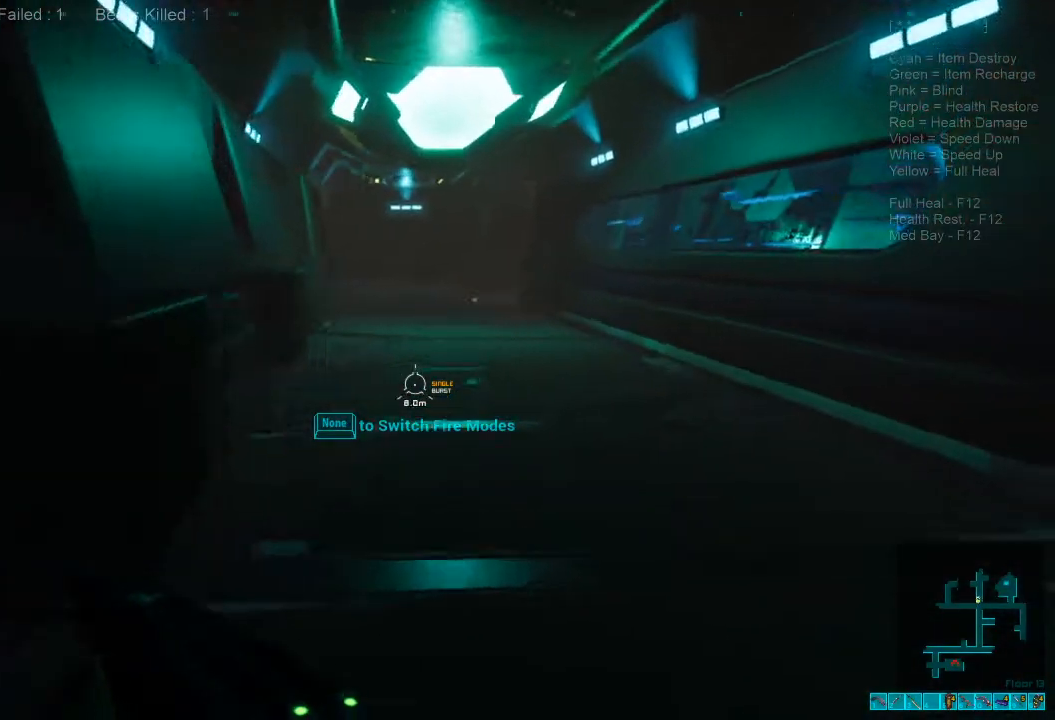
{"keys": ["shift", "w"], "mouse": [], "events": []}
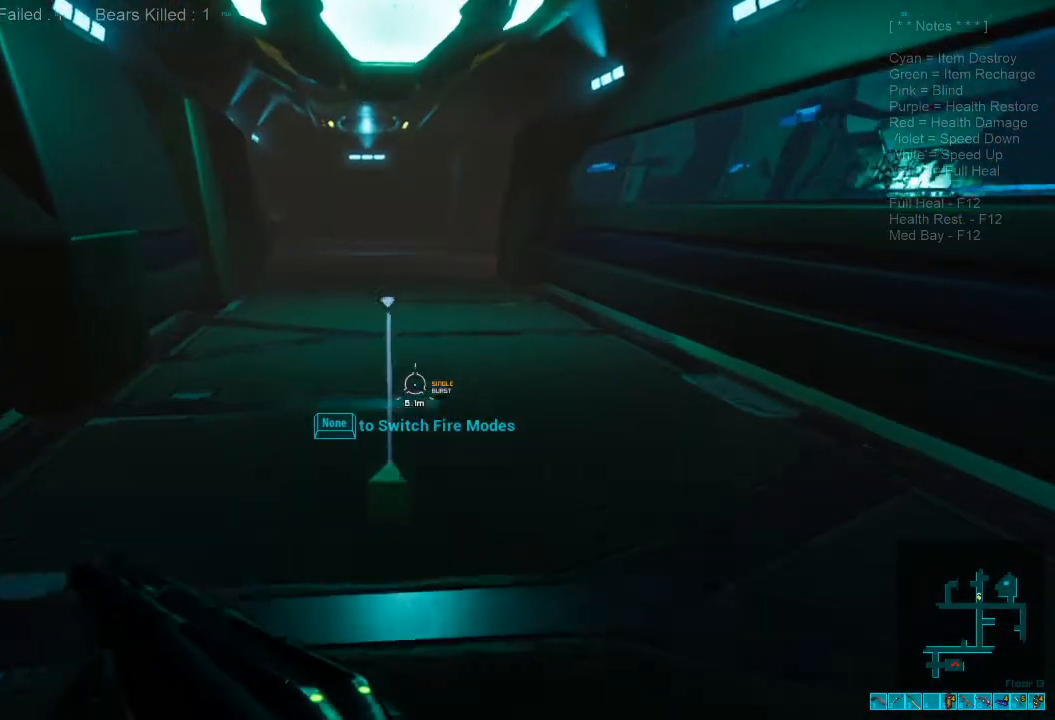
{"keys": ["d", "w"], "mouse": [], "events": [[167, "shift", "up"], [333, "space", "down"], [367, "d", "down"], [433, "space", "up"]]}